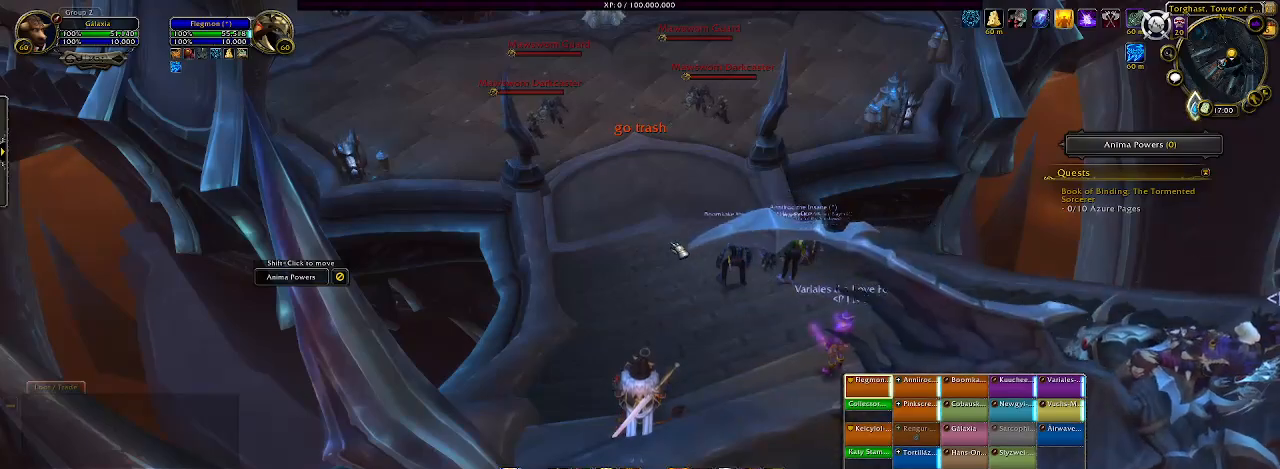
Gameplay with keyboard and mouse; each line is a JSON object with the keys and mouse buttons held at the frame after it. "events" lists presses ("down") and releases ("up") of "1", "2", "3", "4", "5", "a", "b", "c", "ctrl", "d", "e", "f", "g", "q", "r", "s", "shift", "space", "t", "tab", "v", "w", "x", "z", "mouse_left", "mouse_wheel", "mouse_right", "mouse_mb4" and "mouse_mb5" between this image and that frame as [ms after this image, input, new state], when the widget could be followed in between. "mouse_left", "mouse_wheel", "mouse_right", "mouse_mb4", "mouse_mb5" = the "left", "wheel", "right", "mb4", "mb5" buttons of the "mouse" list. No other keys are recorded. "wheel" means that the mouse wheel is clicked or scrolled. Mouse movement is not recorded. Not read: alt.
{"keys": [], "mouse": ["right"], "events": [[283, "mouse_right", "down"]]}
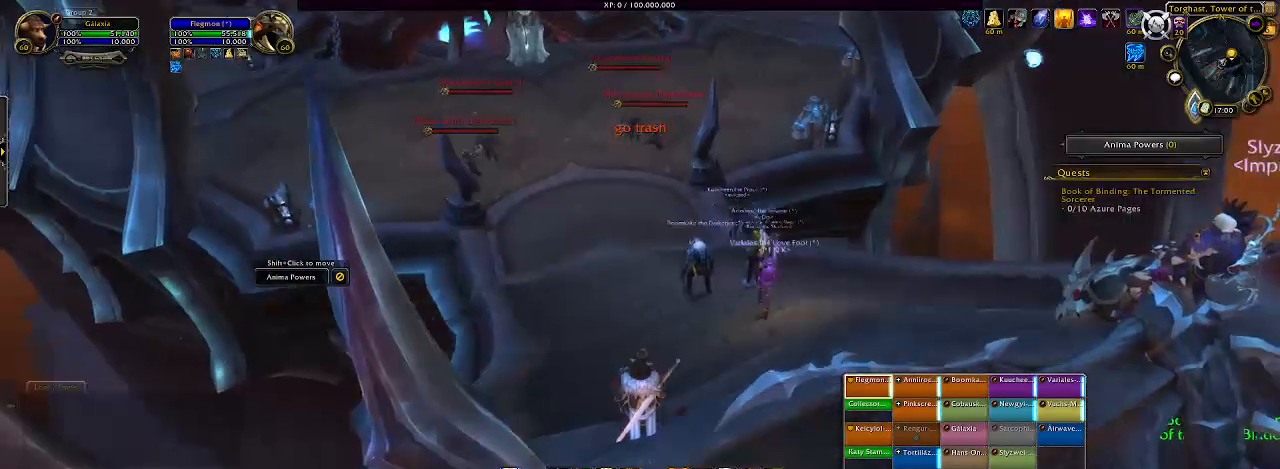
{"keys": [], "mouse": ["right"], "events": []}
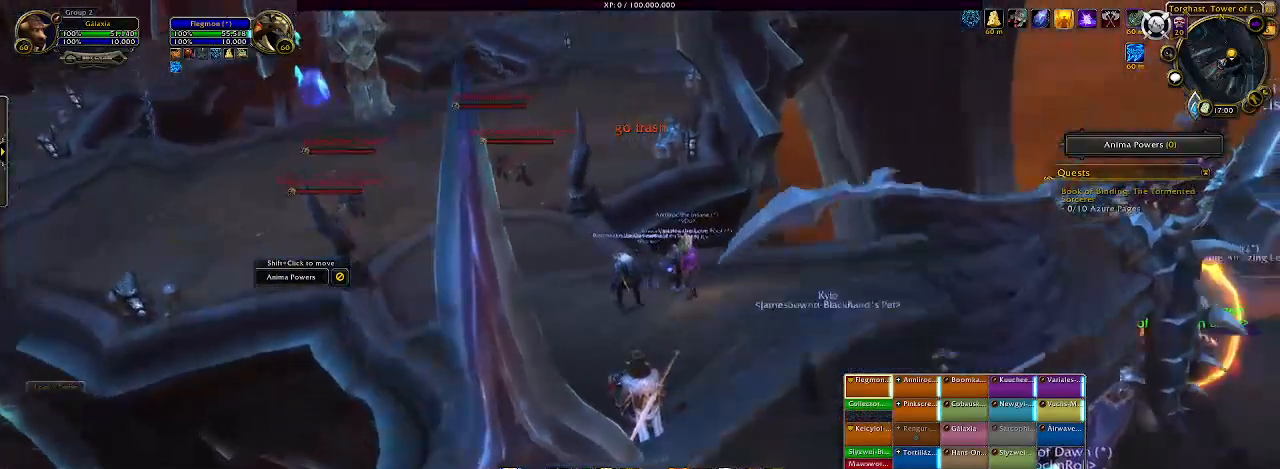
{"keys": [], "mouse": [], "events": [[17, "mouse_wheel", "down"], [400, "mouse_wheel", "up"], [483, "mouse_right", "up"]]}
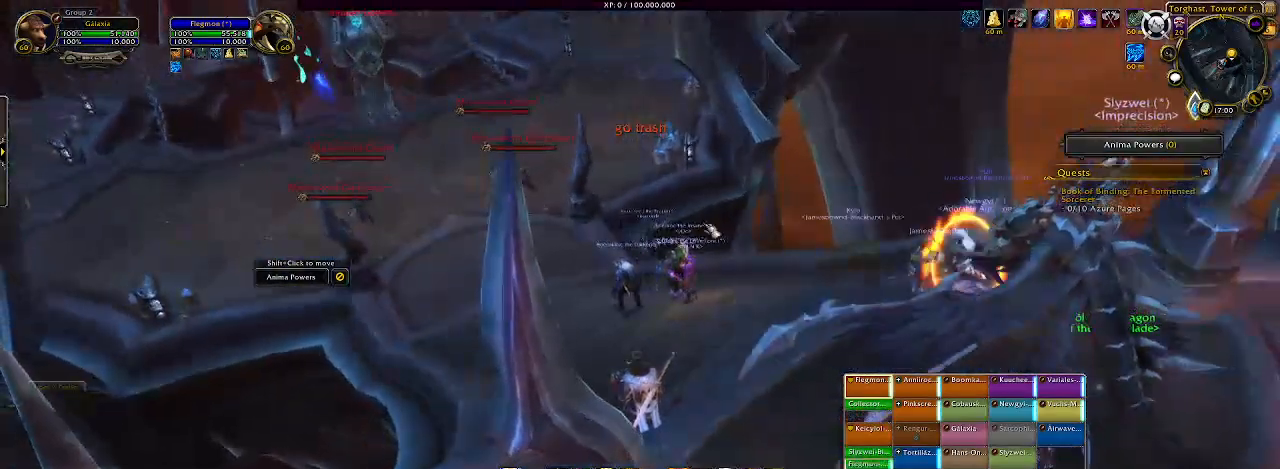
{"keys": [], "mouse": [], "events": []}
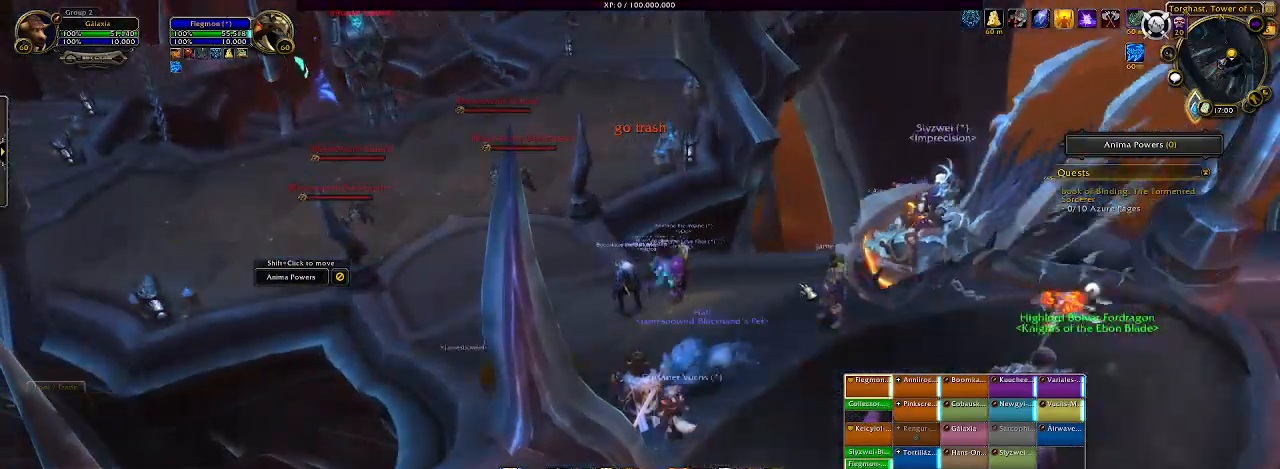
{"keys": [], "mouse": ["right"], "events": [[100, "mouse_right", "down"]]}
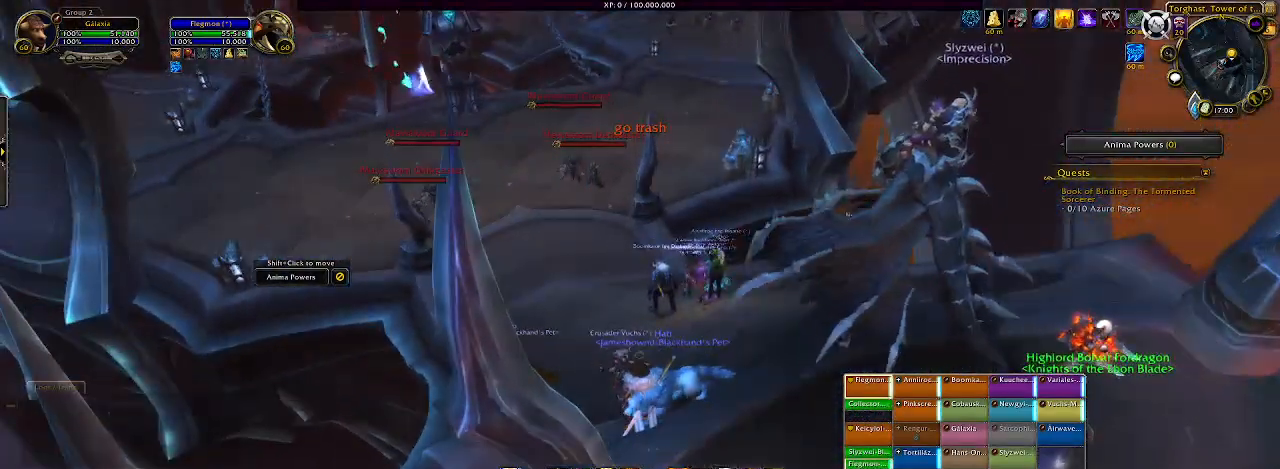
{"keys": [], "mouse": ["left", "right"], "events": [[350, "mouse_left", "down"]]}
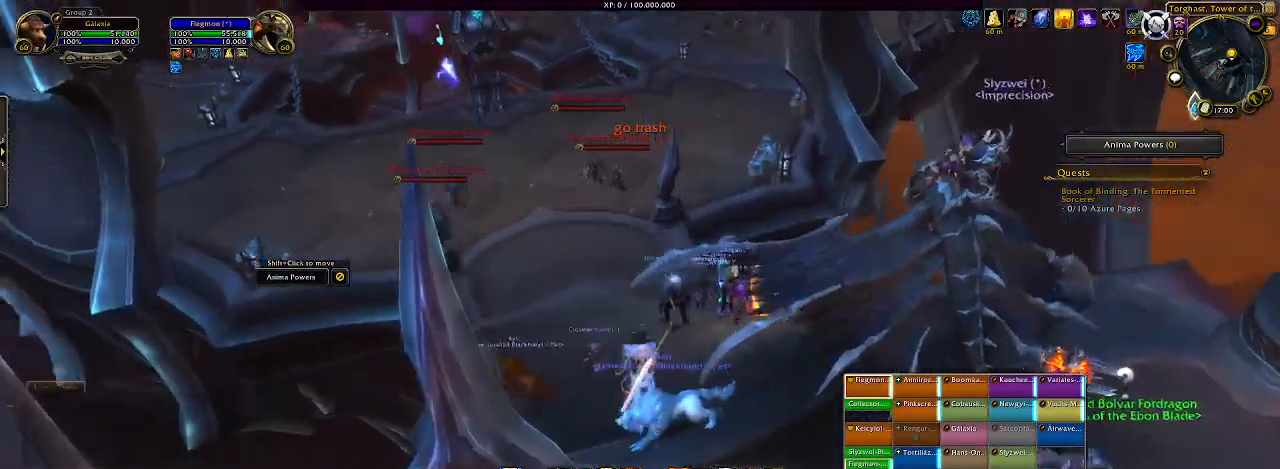
{"keys": ["w"], "mouse": ["left", "right"], "events": [[133, "w", "down"], [217, "space", "down"], [400, "space", "up"]]}
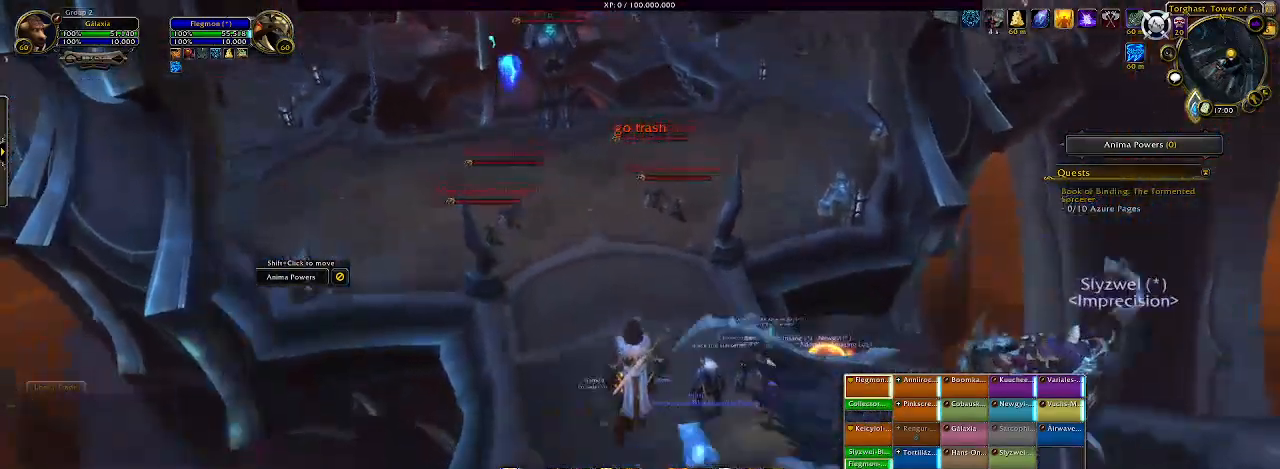
{"keys": ["w"], "mouse": ["left", "right"], "events": []}
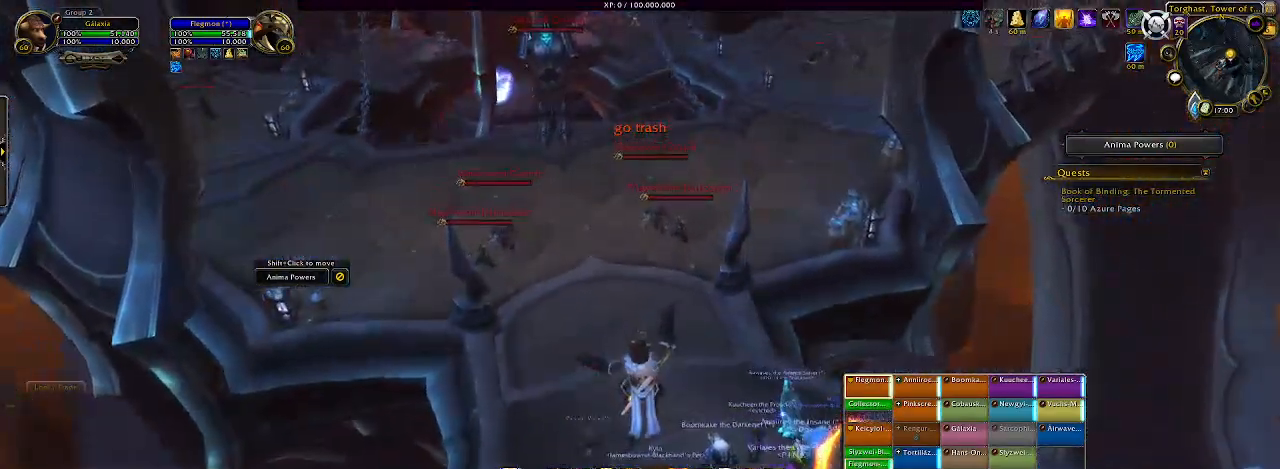
{"keys": ["d"], "mouse": ["right"], "events": [[383, "d", "down"], [433, "w", "up"], [483, "mouse_left", "up"]]}
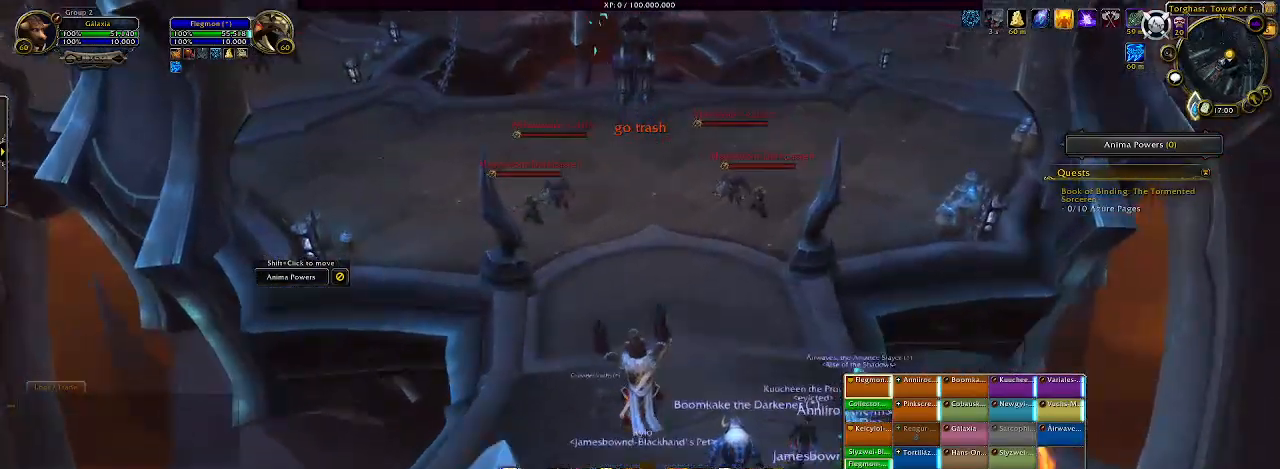
{"keys": ["a"], "mouse": ["right"], "events": [[50, "d", "up"], [67, "a", "down"], [183, "d", "down"], [233, "a", "up"], [283, "d", "up"], [300, "a", "down"], [367, "d", "down"], [417, "a", "up"], [483, "d", "up"], [500, "a", "down"]]}
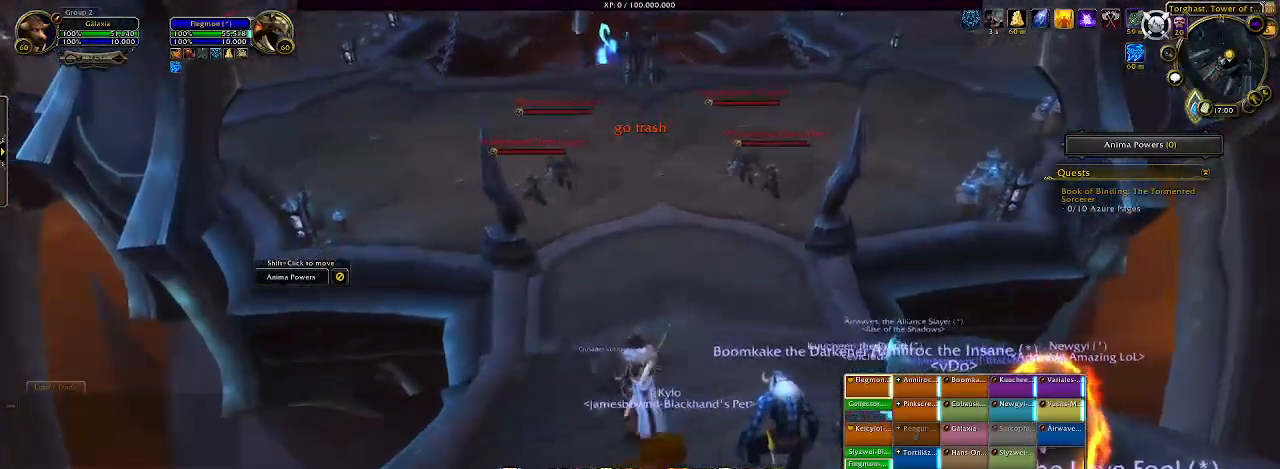
{"keys": ["a"], "mouse": ["right"], "events": [[83, "d", "down"], [150, "a", "up"], [217, "a", "down"], [217, "d", "up"], [317, "d", "down"], [367, "a", "up"], [467, "a", "down"], [467, "d", "up"]]}
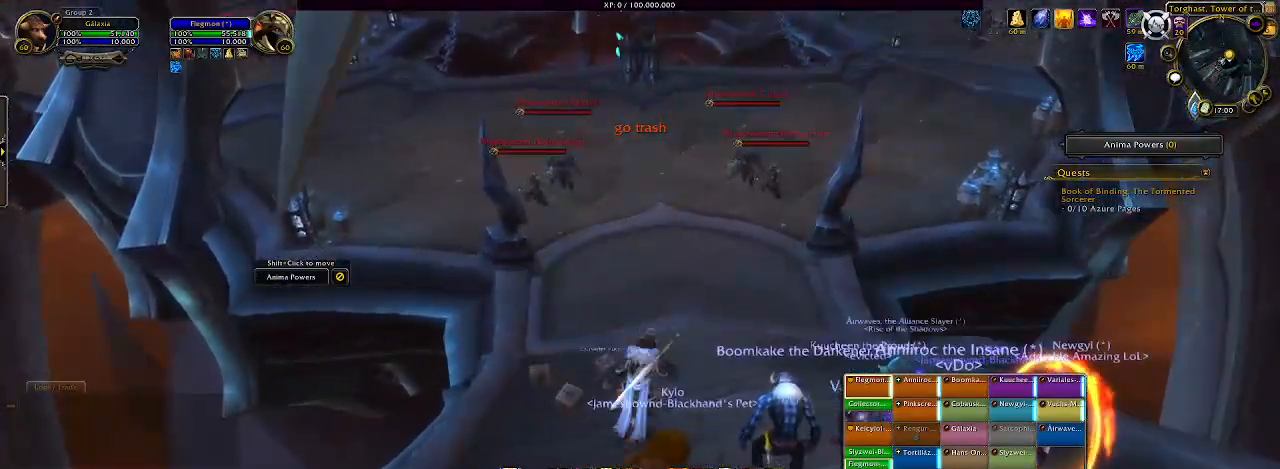
{"keys": ["a", "d"], "mouse": ["right"], "events": [[33, "d", "down"], [100, "a", "up"], [167, "a", "down"], [183, "d", "up"], [300, "d", "down"], [350, "a", "up"], [433, "d", "up"], [467, "a", "down"], [500, "d", "down"]]}
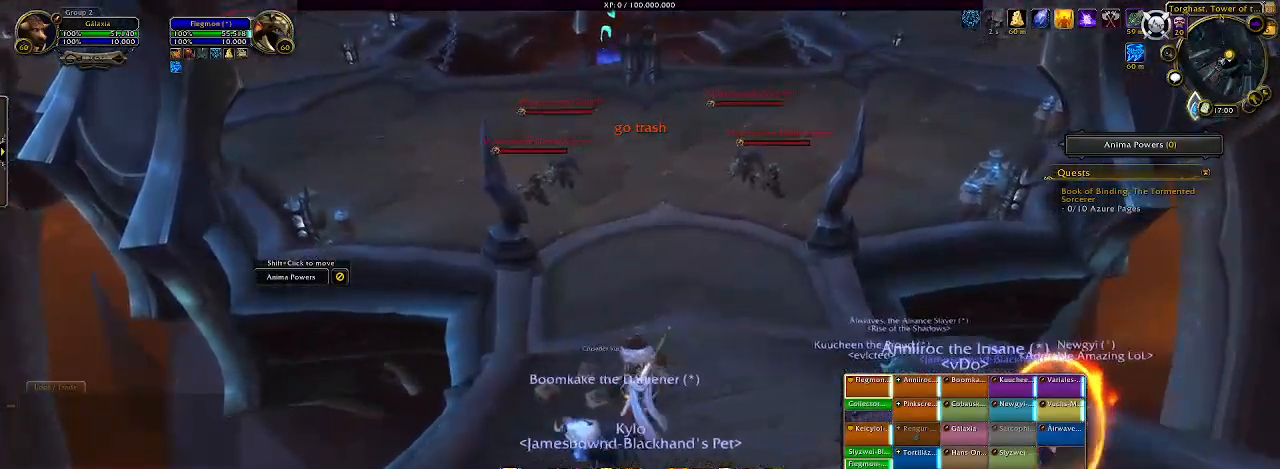
{"keys": ["d", "w"], "mouse": ["right"], "events": [[50, "a", "up"], [167, "d", "up"], [200, "a", "down"], [233, "w", "down"], [267, "a", "up"], [350, "d", "down"]]}
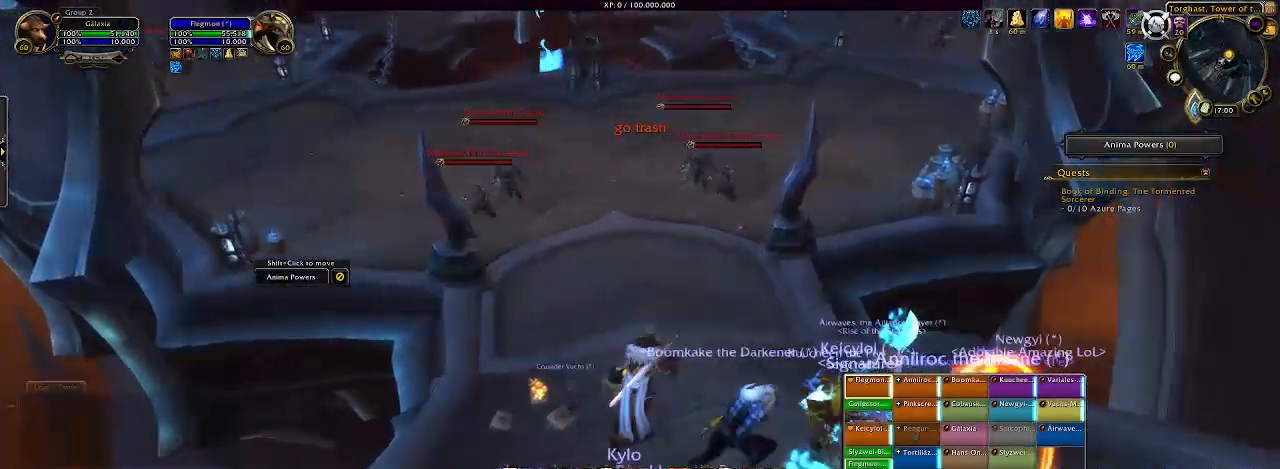
{"keys": ["d"], "mouse": ["right"], "events": [[150, "d", "up"], [217, "a", "down"], [283, "w", "up"], [367, "d", "down"], [433, "a", "up"]]}
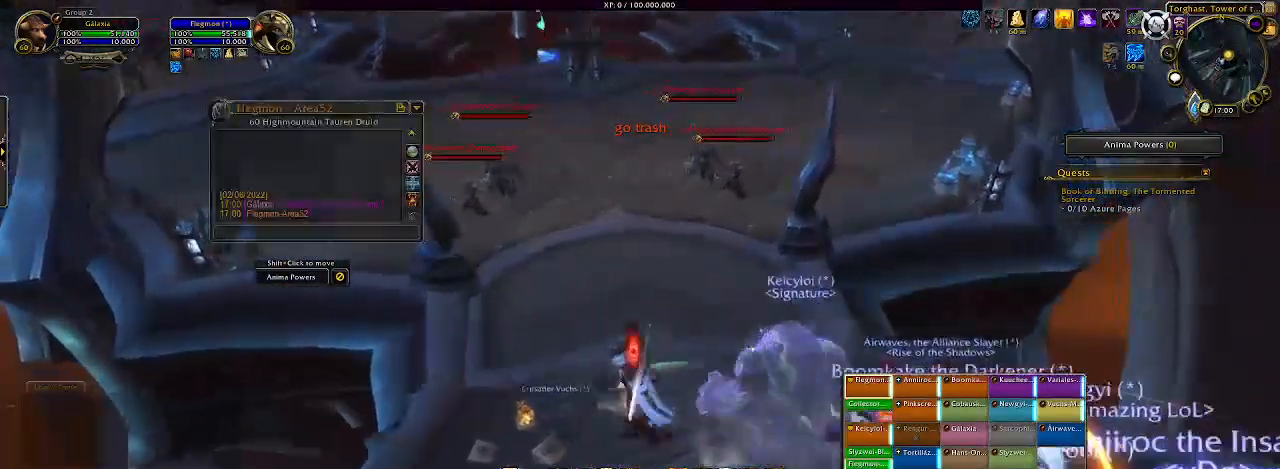
{"keys": ["a"], "mouse": ["right"], "events": [[17, "a", "down"], [33, "d", "up"], [133, "d", "down"], [167, "a", "up"], [250, "a", "down"], [267, "d", "up"], [350, "d", "down"], [400, "a", "up"], [467, "d", "up"], [500, "a", "down"]]}
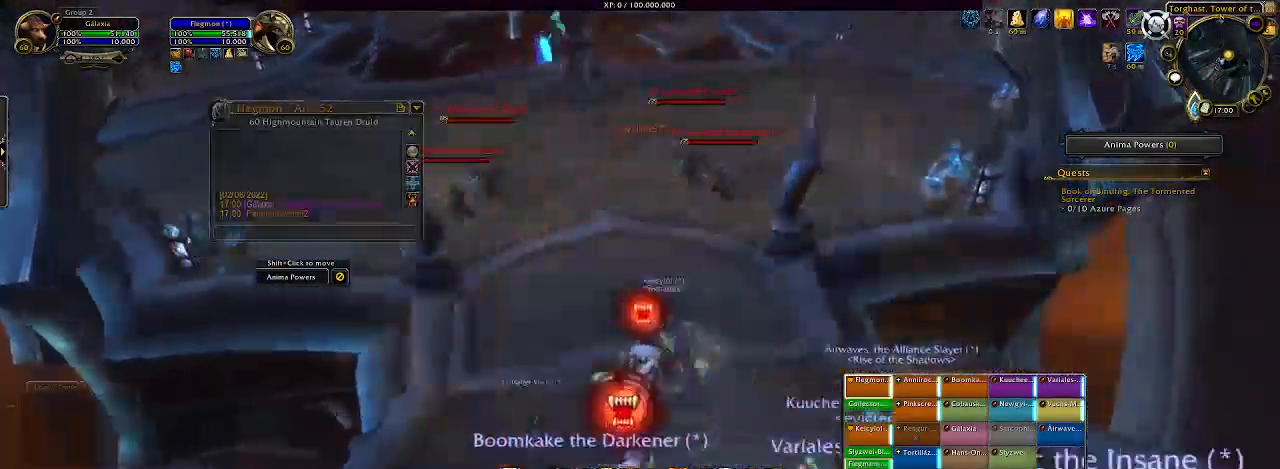
{"keys": ["a"], "mouse": ["right"], "events": [[83, "d", "down"], [133, "a", "up"], [233, "a", "down"], [233, "d", "up"], [317, "d", "down"], [350, "a", "up"], [450, "a", "down"], [450, "d", "up"]]}
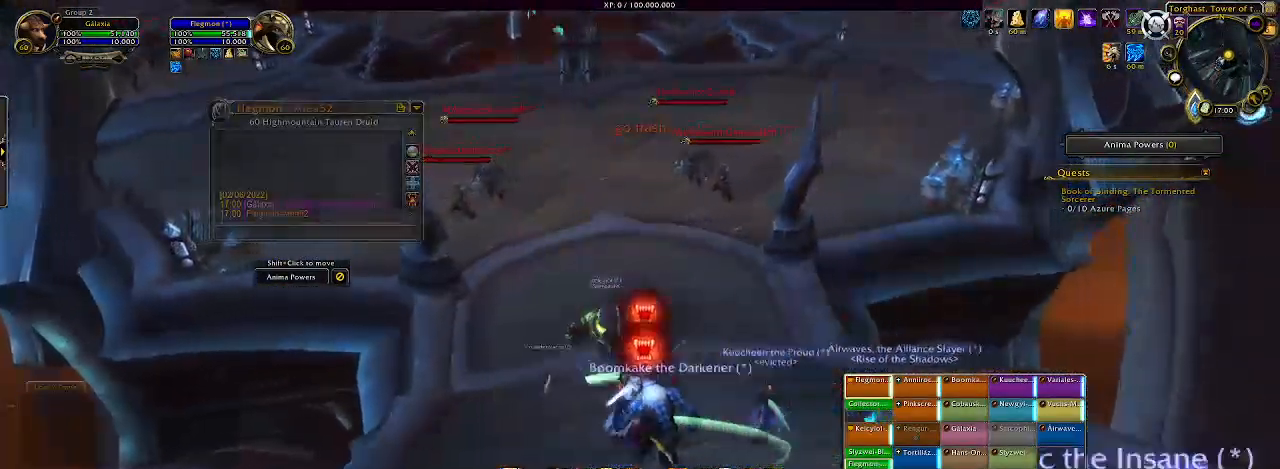
{"keys": [], "mouse": [], "events": [[50, "d", "down"], [100, "a", "up"], [167, "a", "down"], [167, "mouse_right", "up"], [183, "d", "up"], [317, "a", "up"]]}
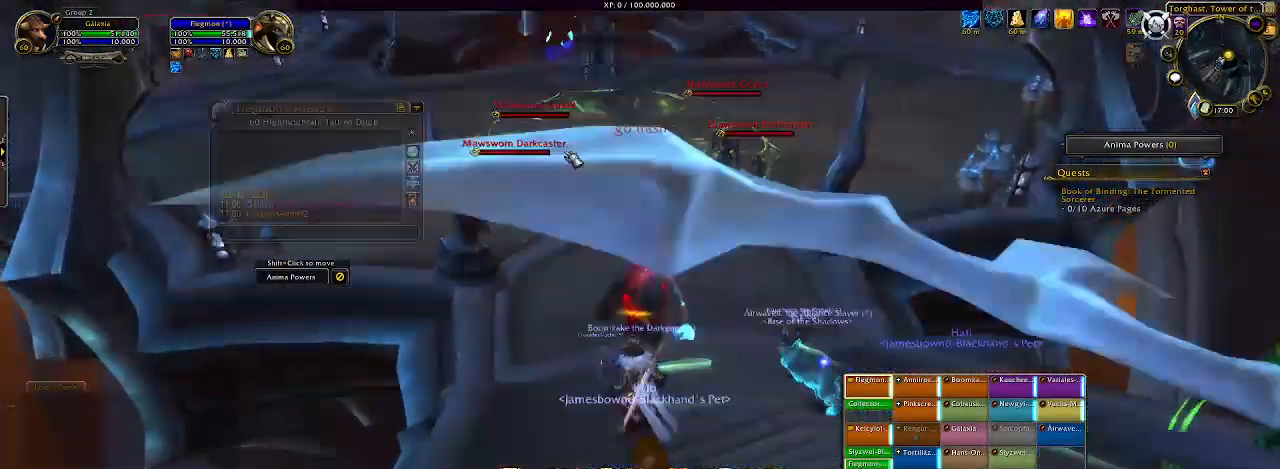
{"keys": [], "mouse": ["left"], "events": [[500, "mouse_left", "down"]]}
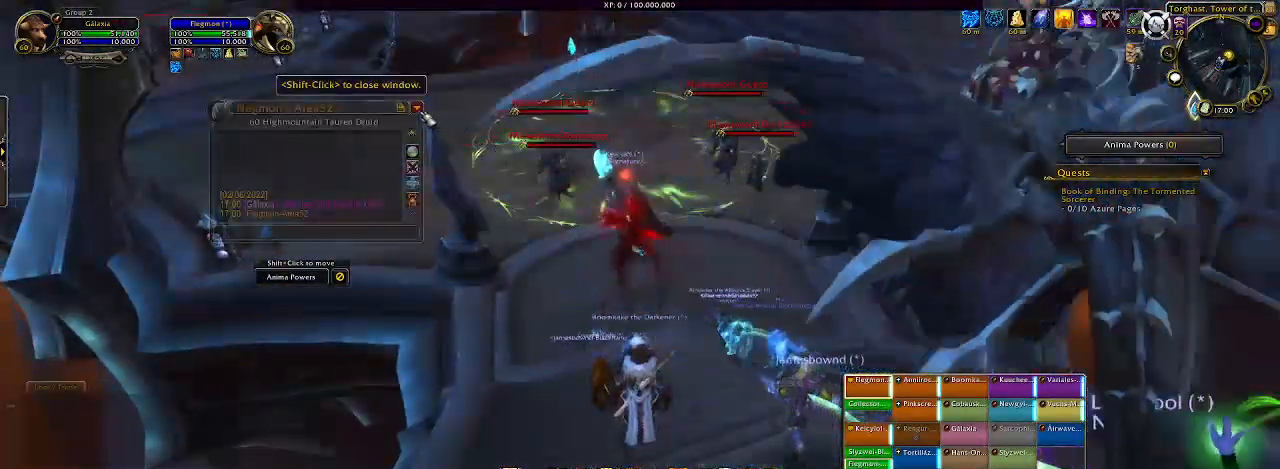
{"keys": ["w"], "mouse": ["right"], "events": [[83, "mouse_left", "up"], [100, "w", "down"], [333, "mouse_right", "down"]]}
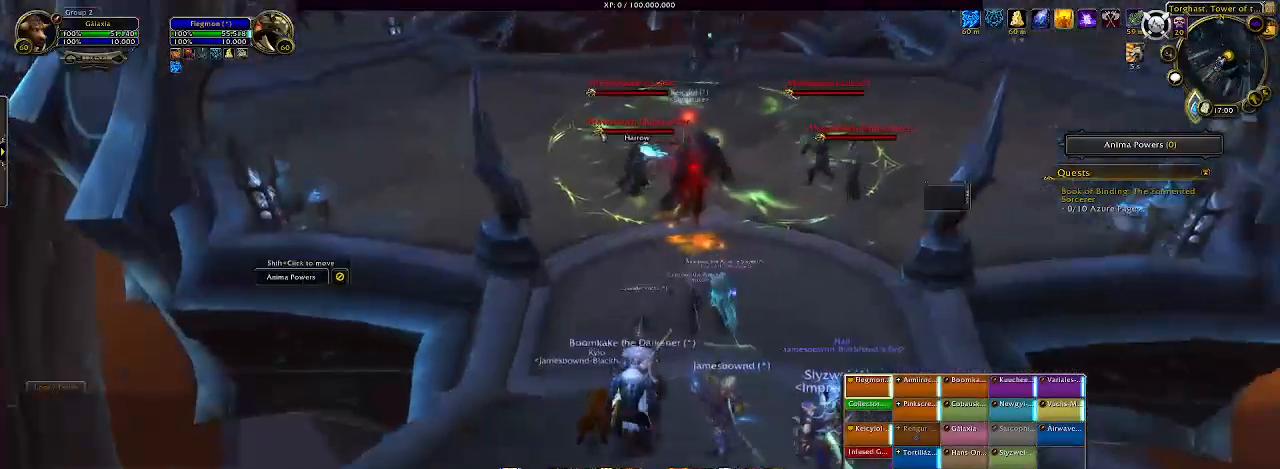
{"keys": ["space", "w"], "mouse": ["right"], "events": [[83, "shift", "down"], [200, "mouse_mb4", "down"], [333, "mouse_mb4", "up"], [467, "shift", "up"], [483, "space", "down"]]}
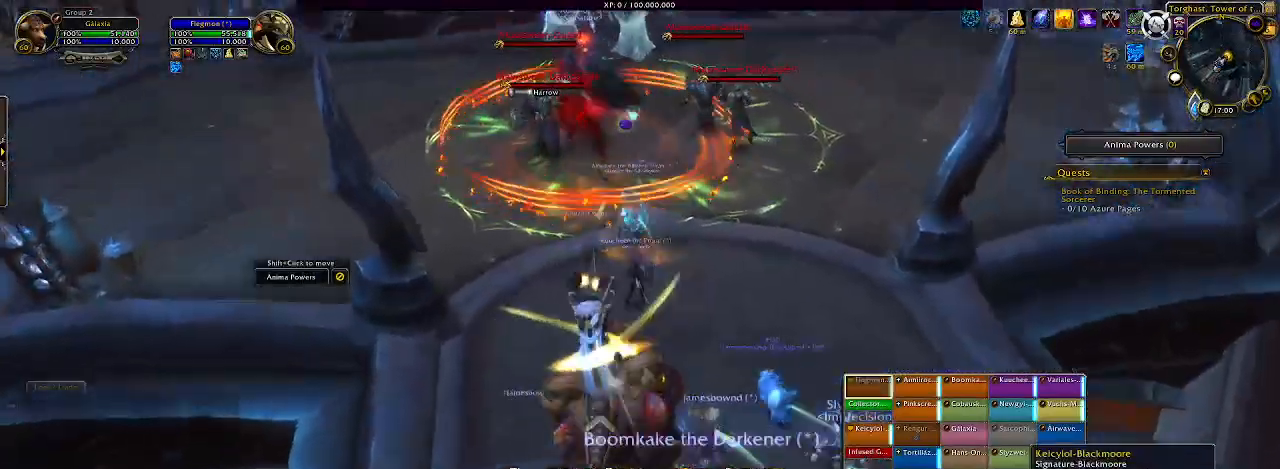
{"keys": ["w"], "mouse": [], "events": [[17, "mouse_right", "up"], [133, "mouse_wheel", "down"], [183, "mouse_wheel", "up"], [183, "space", "up"]]}
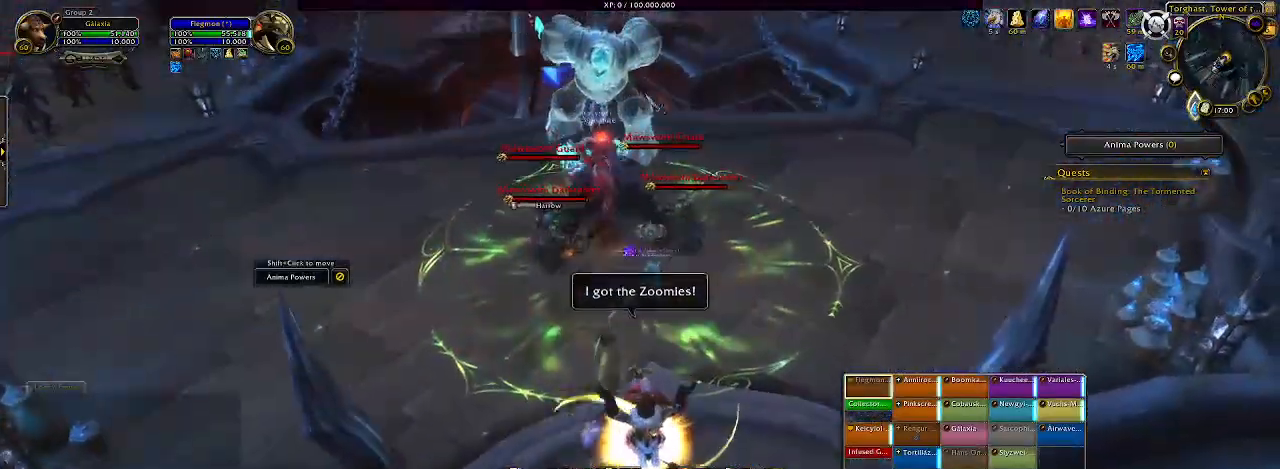
{"keys": ["3", "w"], "mouse": ["right"], "events": [[133, "mouse_right", "down"], [200, "mouse_right", "up"], [333, "3", "down"], [400, "mouse_right", "down"], [417, "3", "up"], [500, "3", "down"]]}
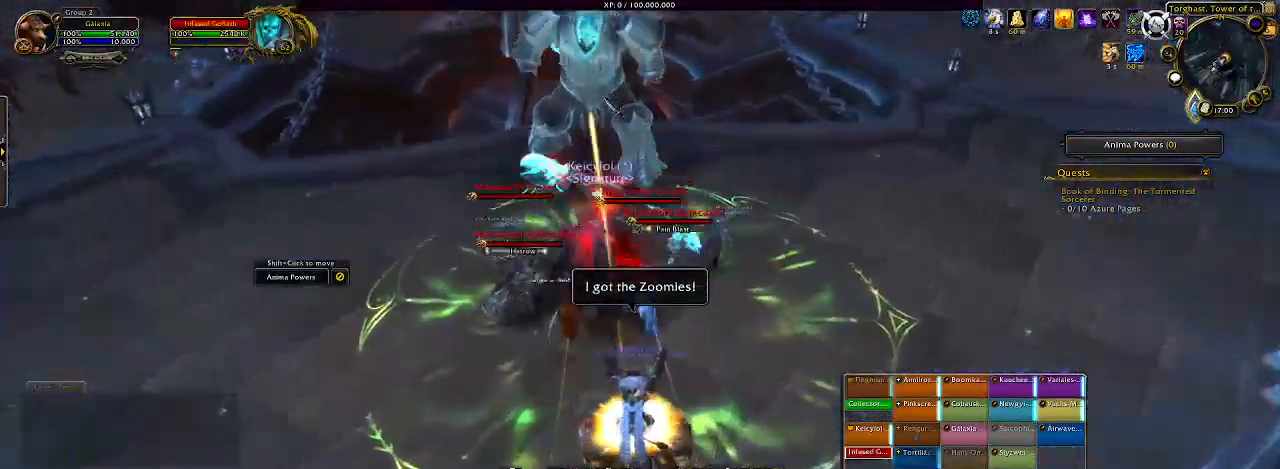
{"keys": ["d", "w"], "mouse": ["right"]}
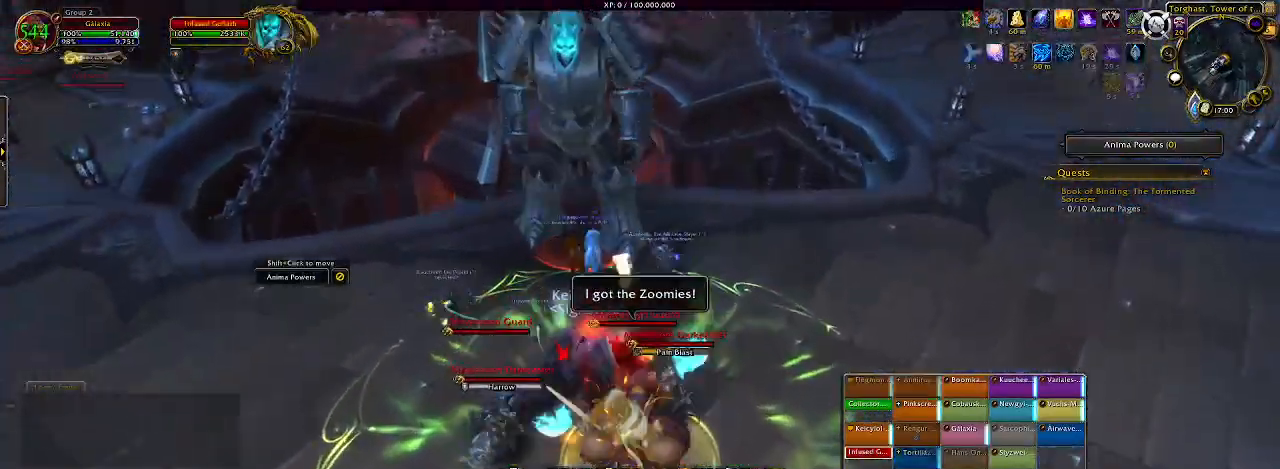
{"keys": [], "mouse": ["left", "right"], "events": [[67, "d", "up"], [83, "shift", "down"], [200, "mouse_wheel", "down"], [233, "w", "up"], [300, "mouse_wheel", "up"], [367, "shift", "up"], [433, "mouse_left", "down"]]}
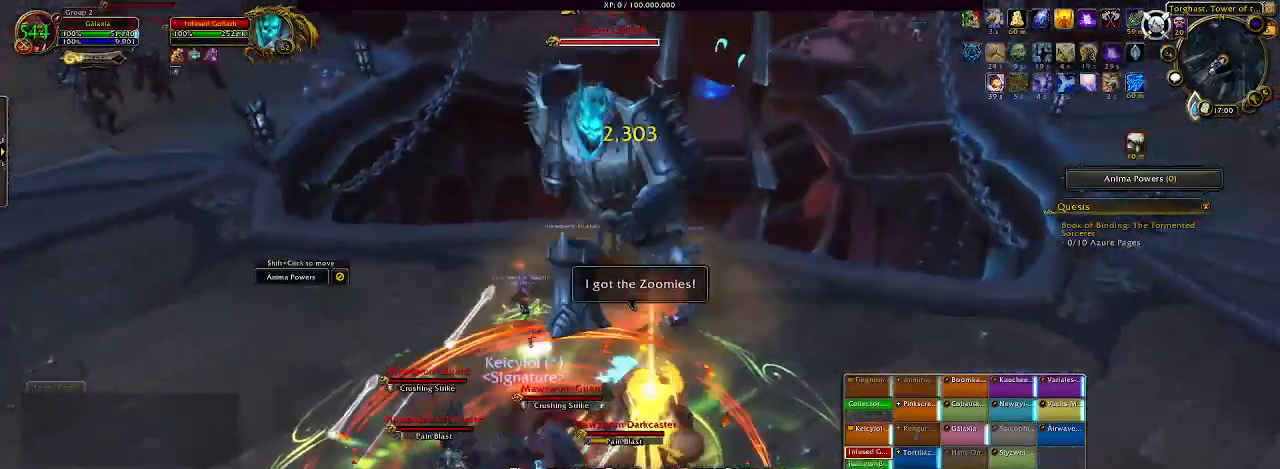
{"keys": ["2"], "mouse": ["right"], "events": [[100, "mouse_left", "up"], [450, "2", "down"]]}
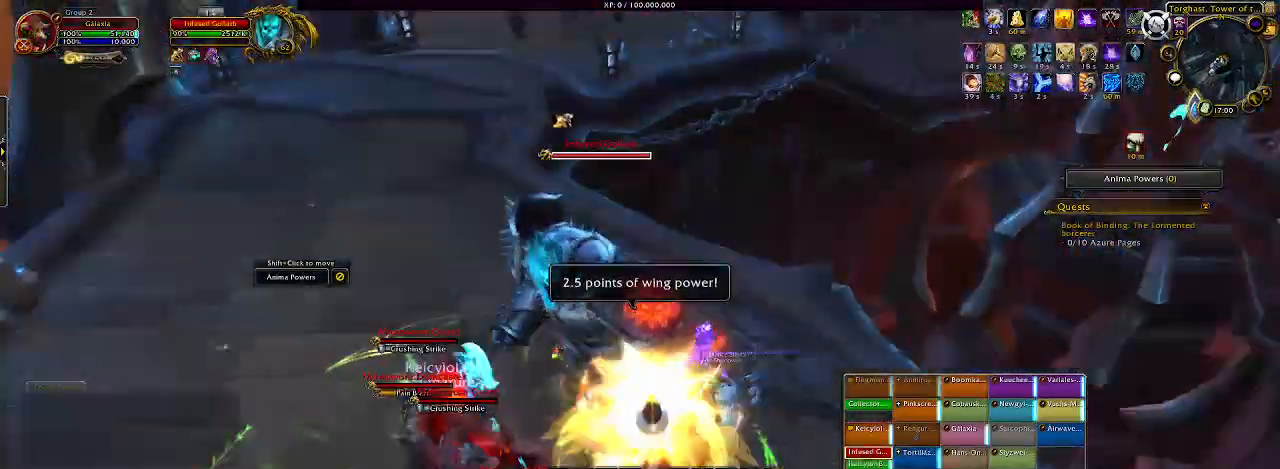
{"keys": ["a"], "mouse": ["right"], "events": [[33, "2", "up"], [100, "2", "down"], [217, "2", "up"], [350, "a", "down"]]}